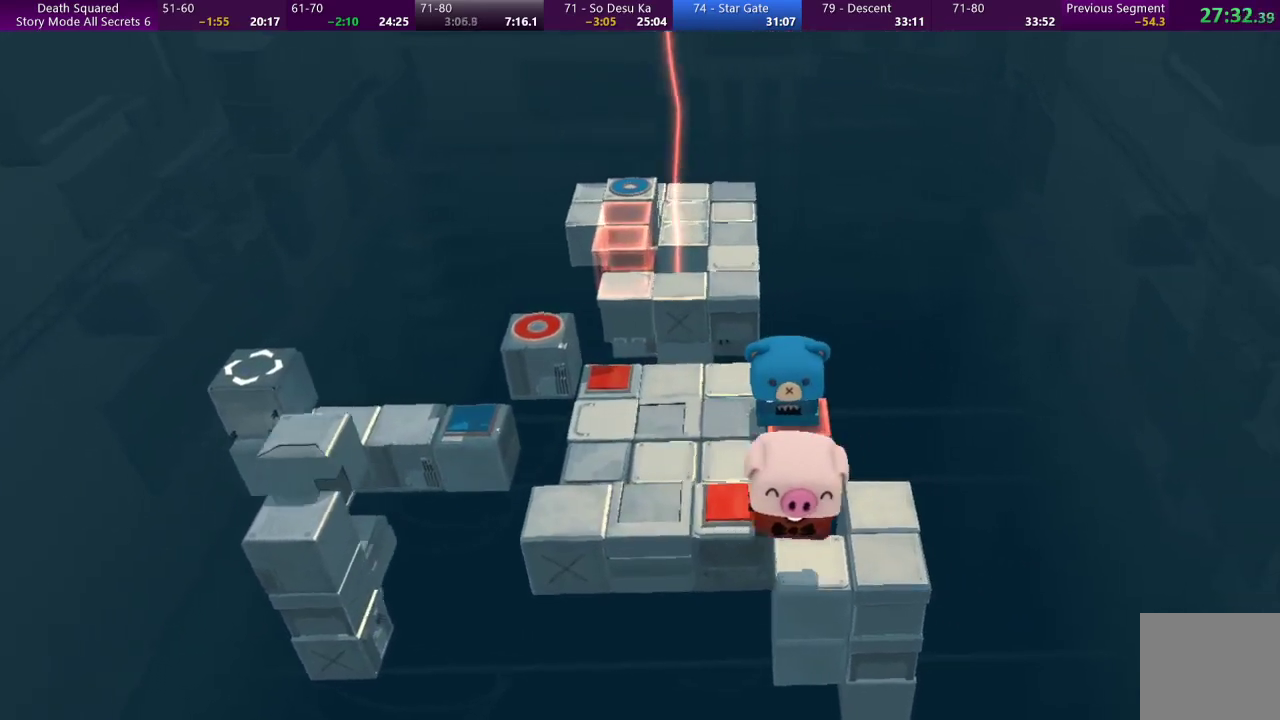
Gameplay with a controller (PlayStation layout); each line is a JSON object with the inputs held at the frame after it. "events" lists button and stick changes between this image and that frame as [ms after this image, input, new state], when the widget could be followed in between. Not read: L3 R3 right_stick.
{"buttons": [], "left_stick": "center", "events": [[167, "left_stick", "center"]]}
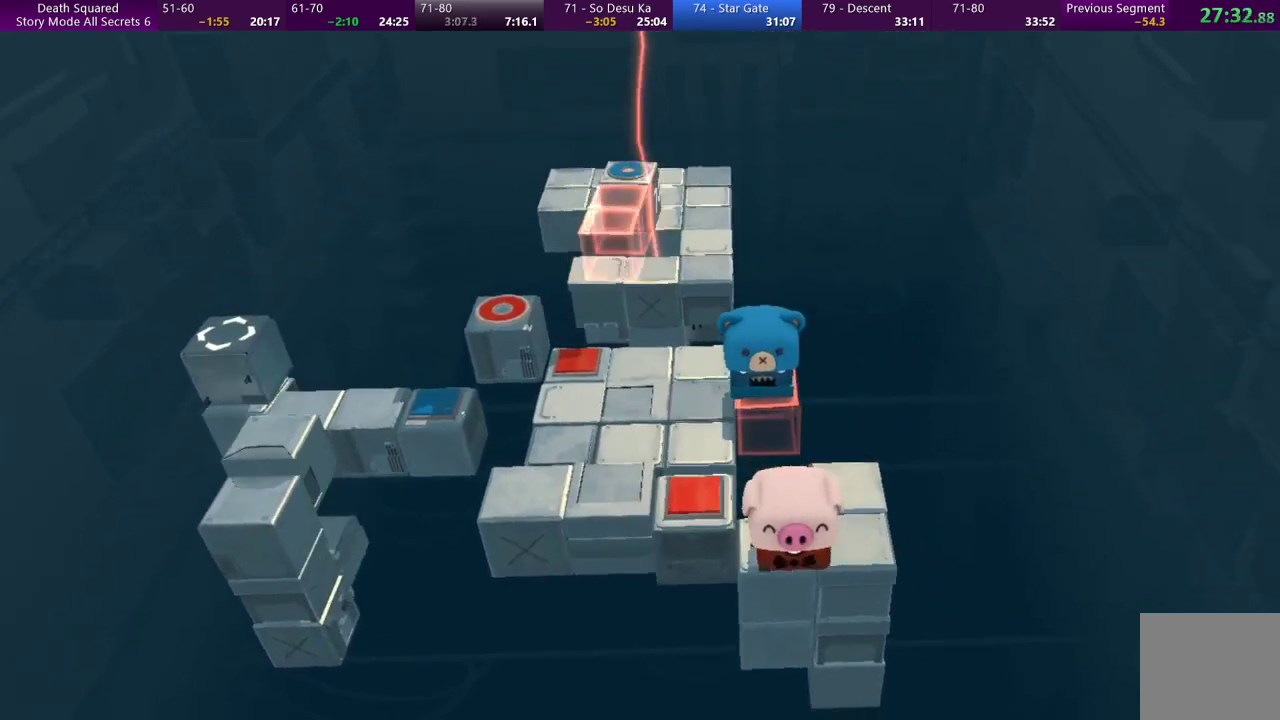
{"buttons": [], "left_stick": "center", "events": []}
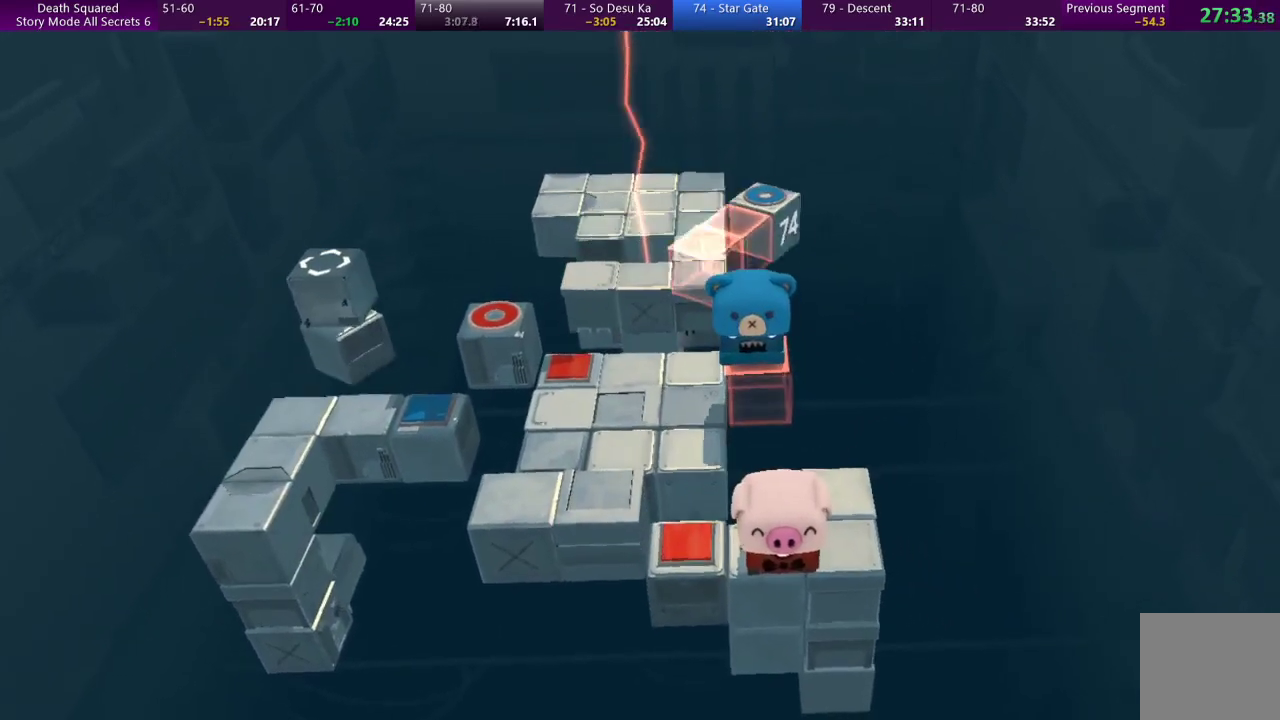
{"buttons": [], "left_stick": "center", "events": []}
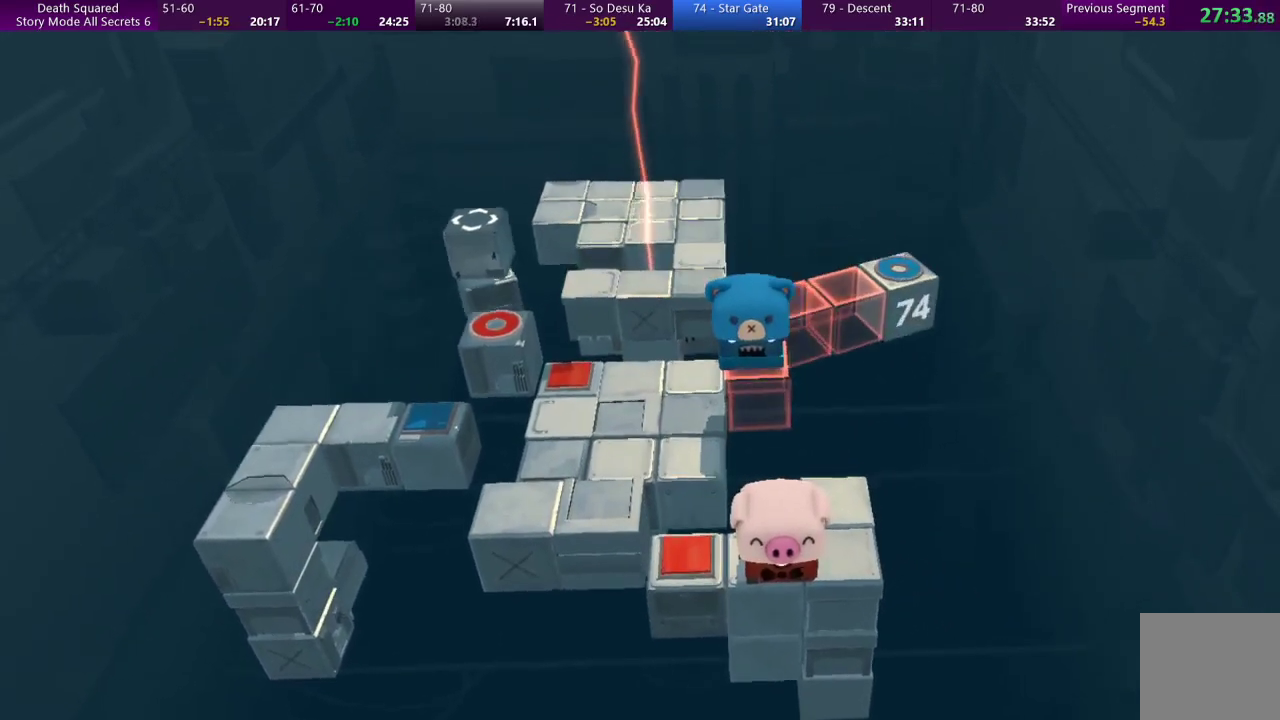
{"buttons": [], "left_stick": "center", "events": []}
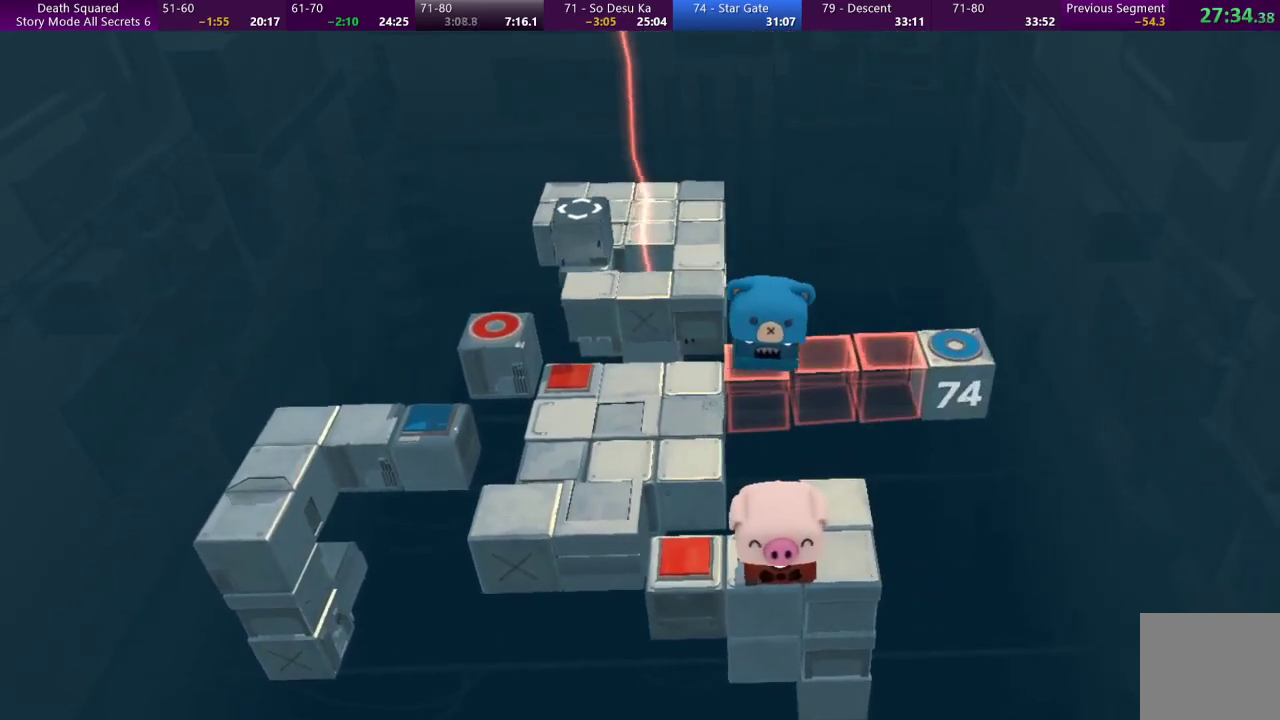
{"buttons": [], "left_stick": "left", "events": [[500, "left_stick", "left"]]}
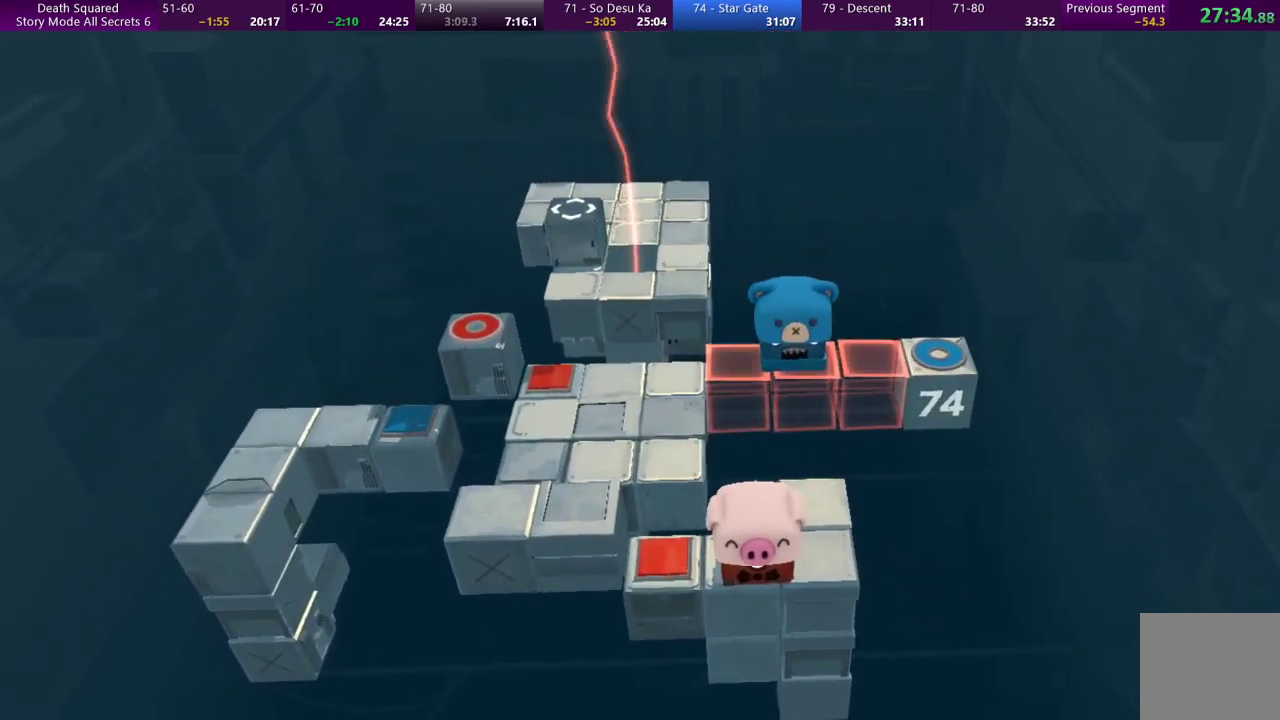
{"buttons": [], "left_stick": "left", "events": [[100, "left_stick", "center"], [167, "left_stick", "left"]]}
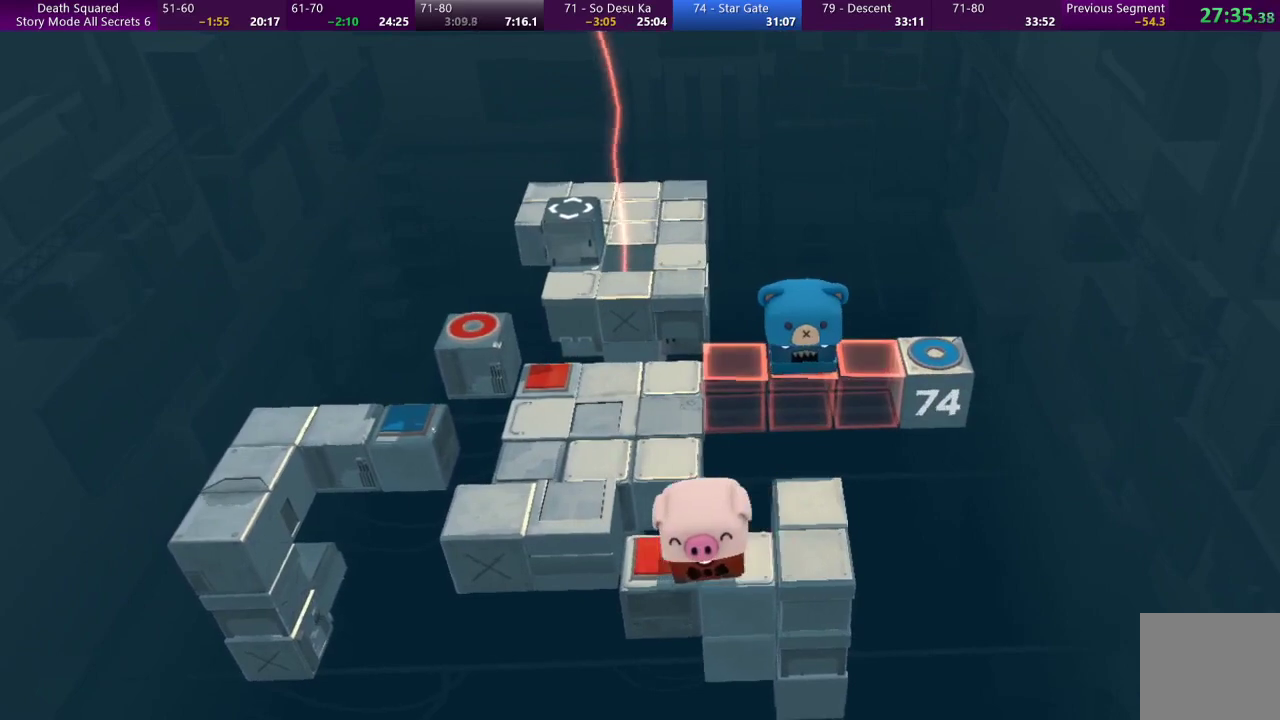
{"buttons": [], "left_stick": "center", "events": [[100, "left_stick", "center"]]}
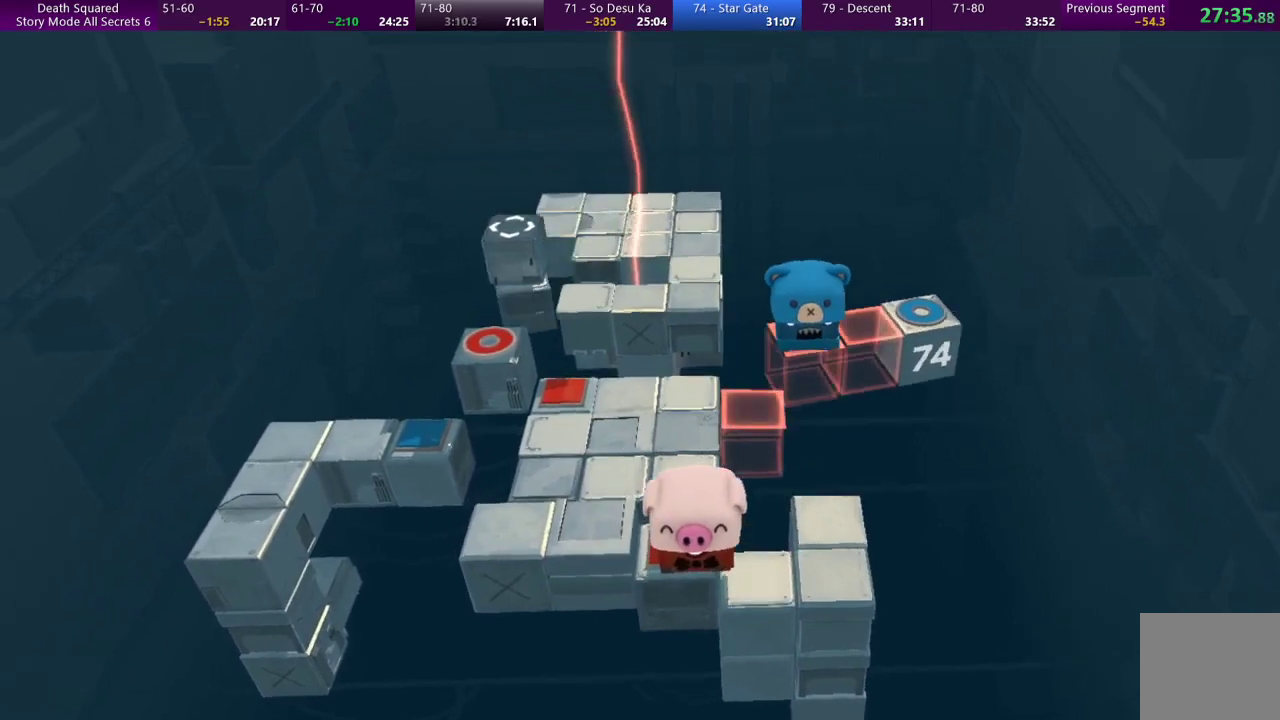
{"buttons": [], "left_stick": "center", "events": []}
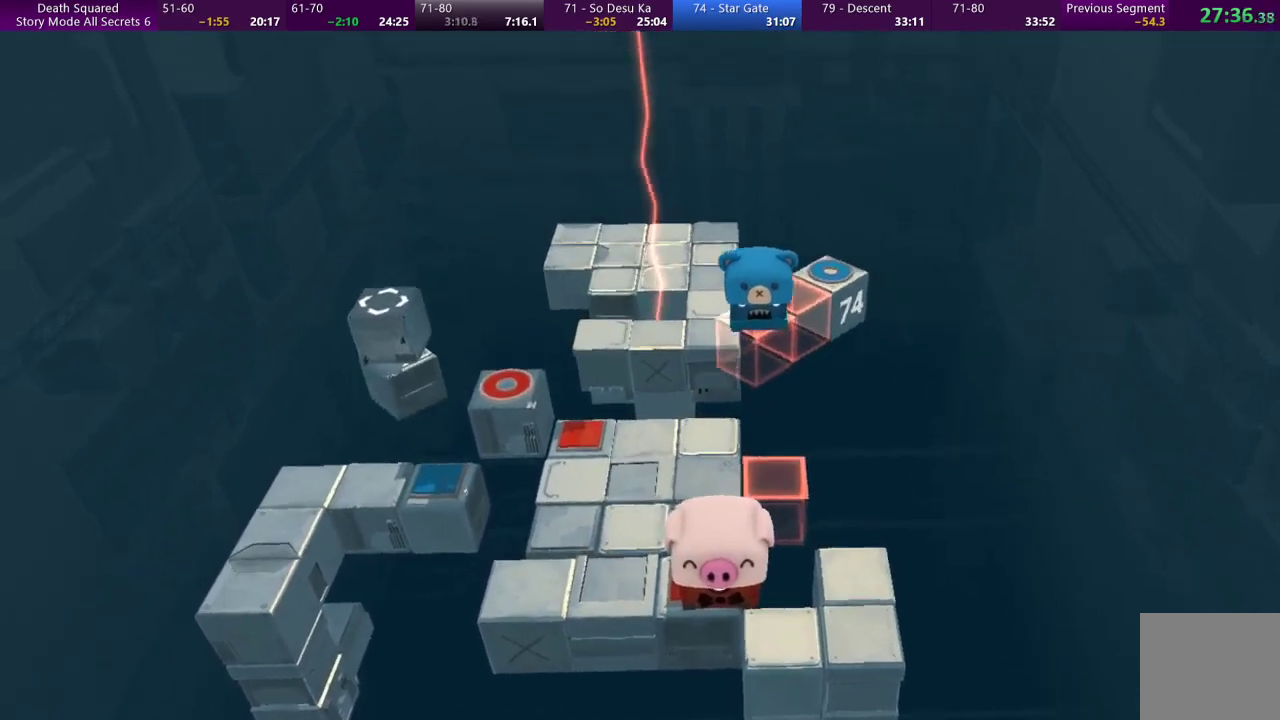
{"buttons": [], "left_stick": "center", "events": []}
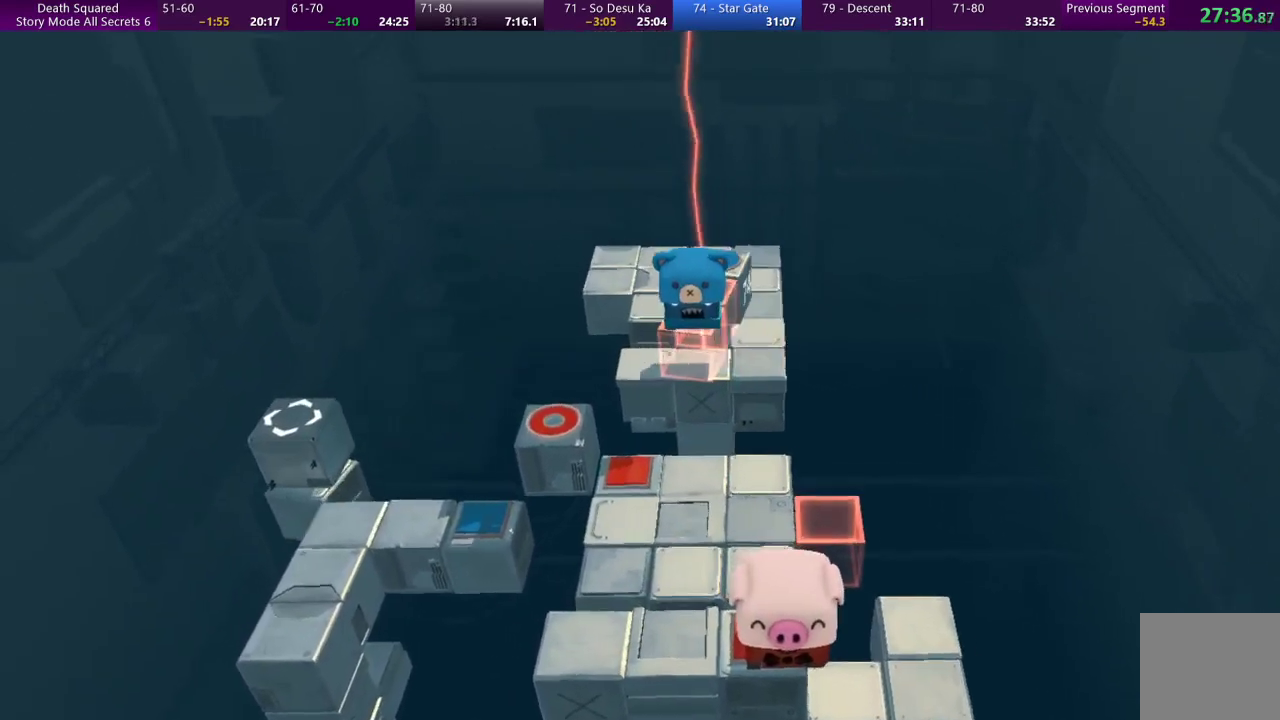
{"buttons": [], "left_stick": "center", "events": []}
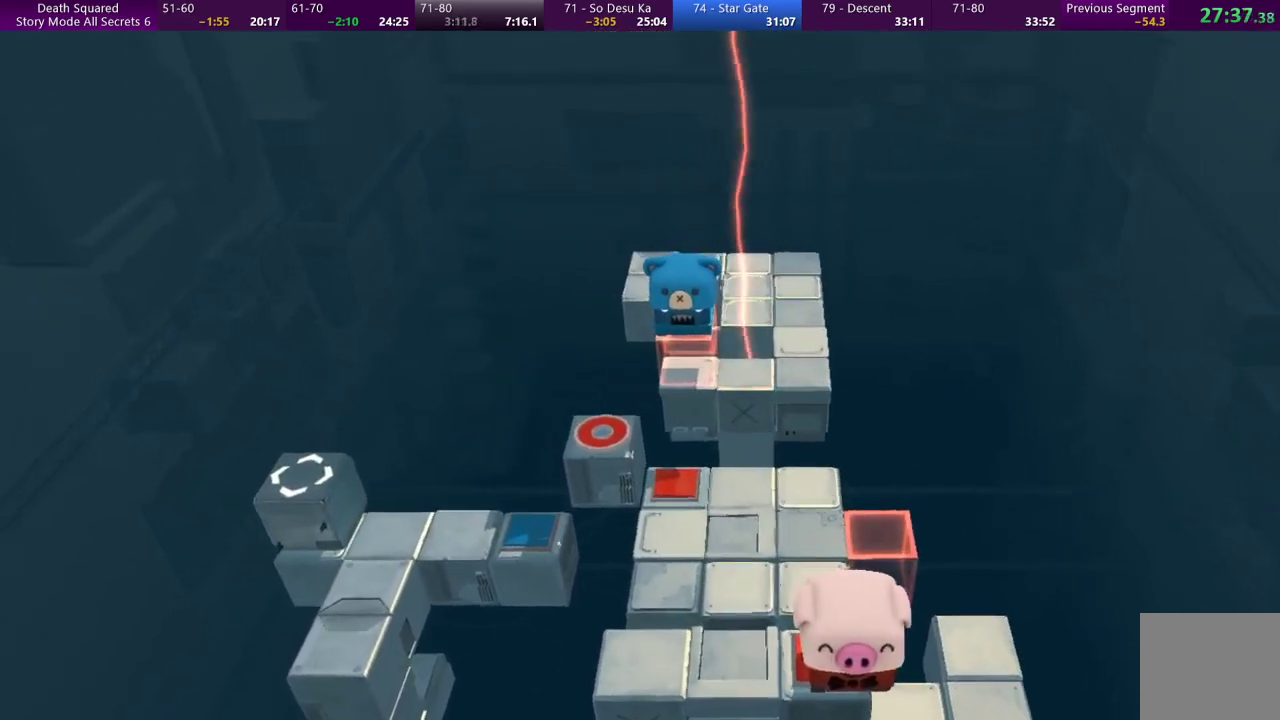
{"buttons": [], "left_stick": "center", "events": []}
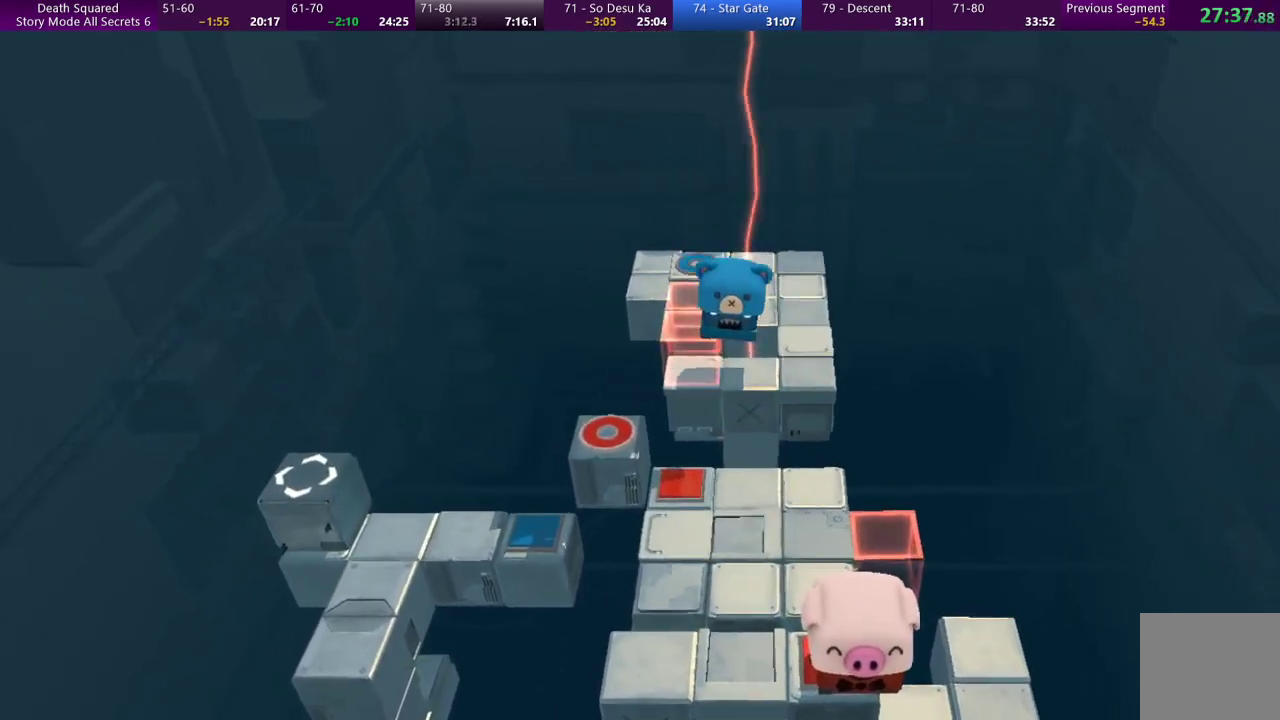
{"buttons": [], "left_stick": "center", "events": []}
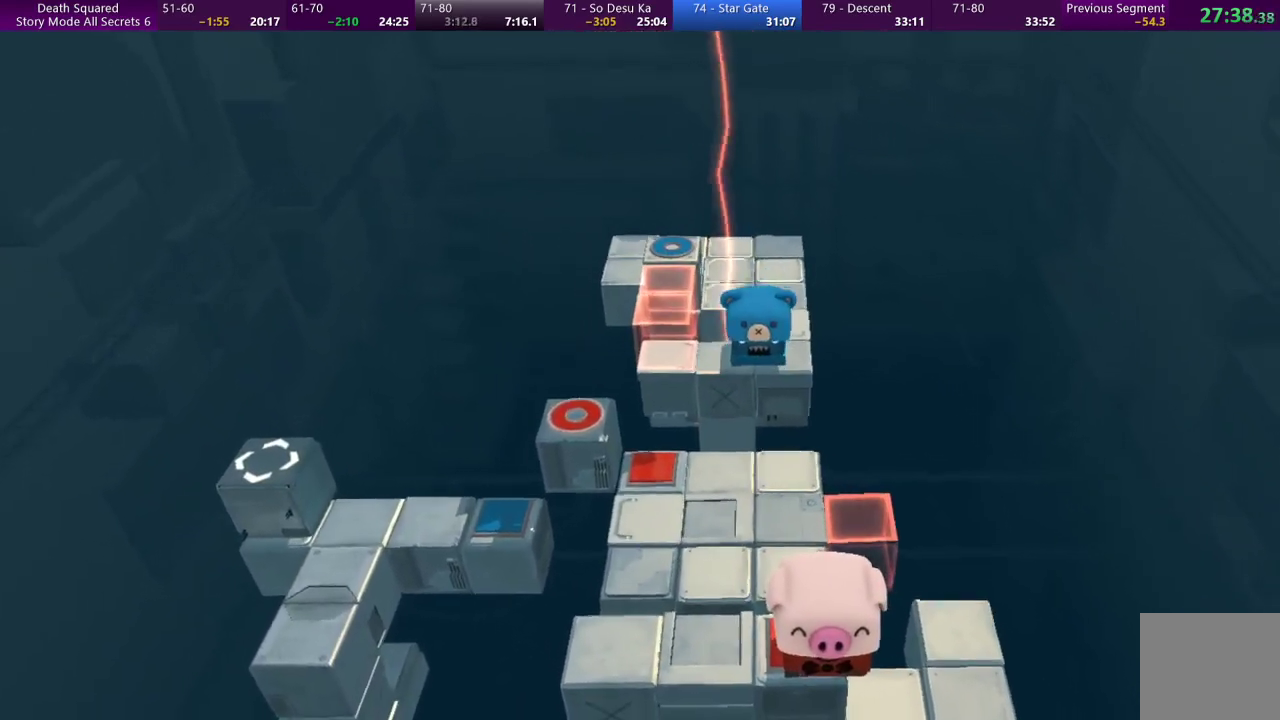
{"buttons": [], "left_stick": "center", "events": []}
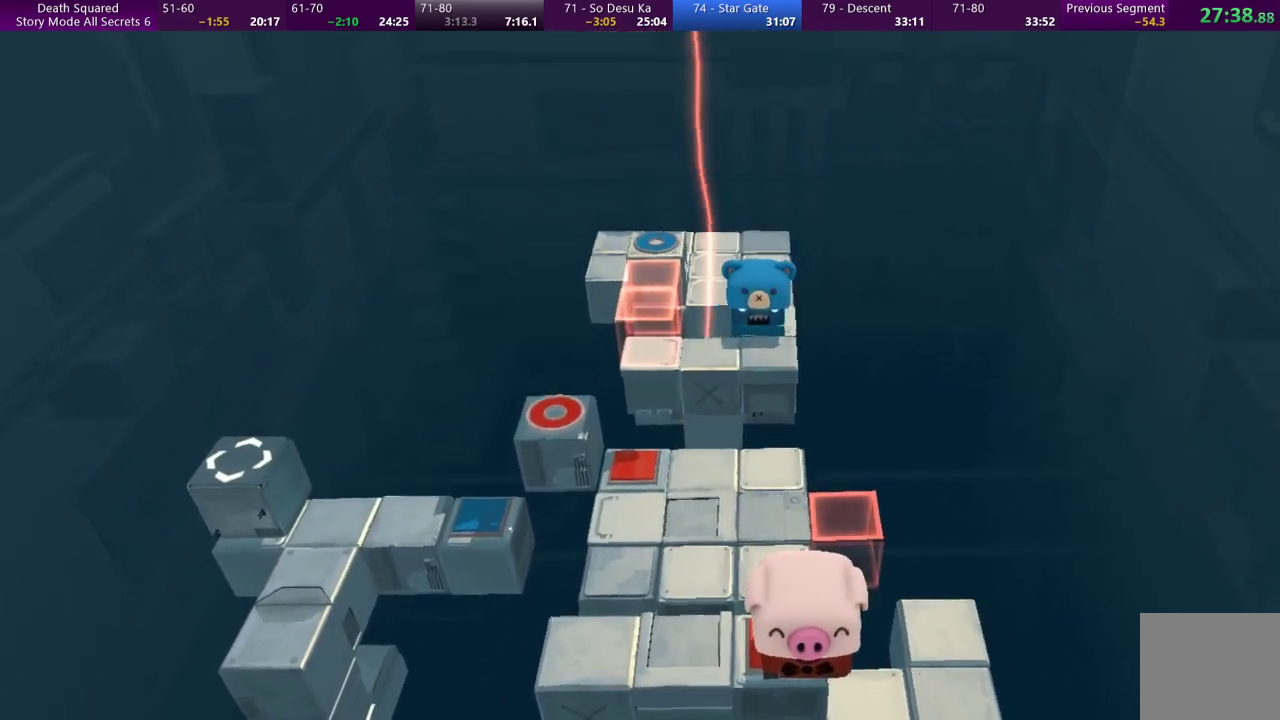
{"buttons": [], "left_stick": "center", "events": []}
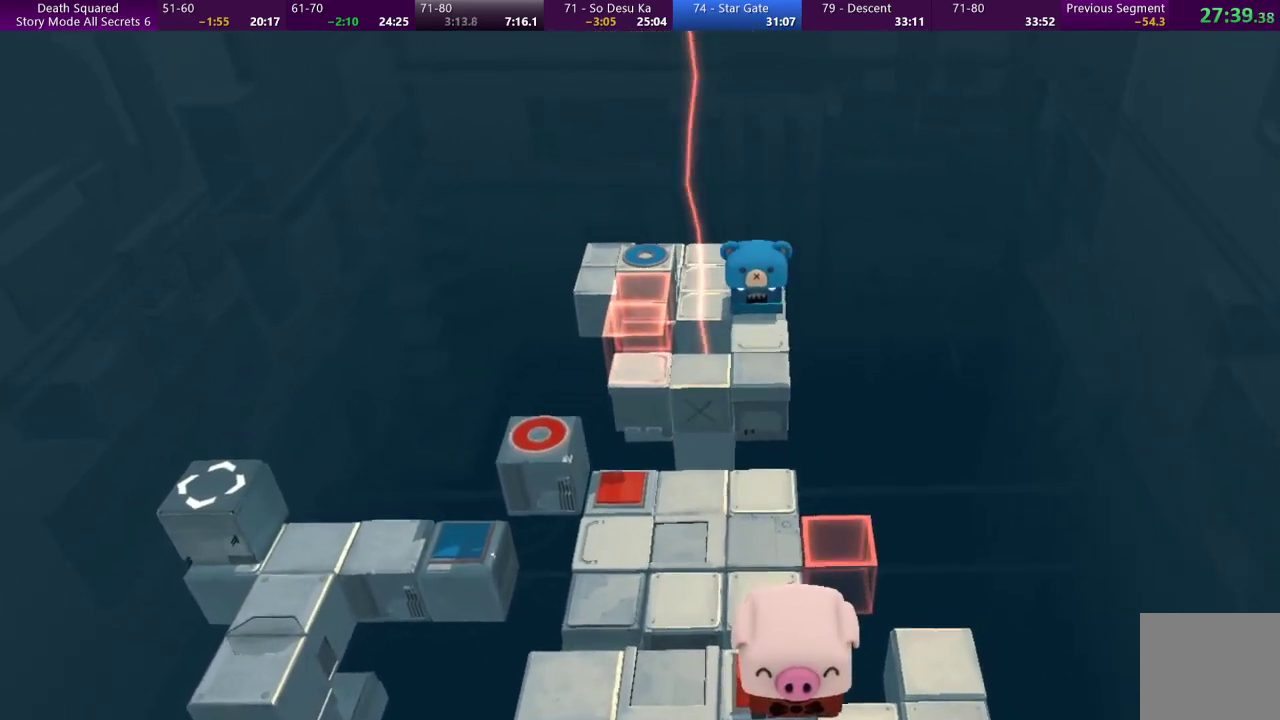
{"buttons": [], "left_stick": "right", "events": [[333, "left_stick", "right"]]}
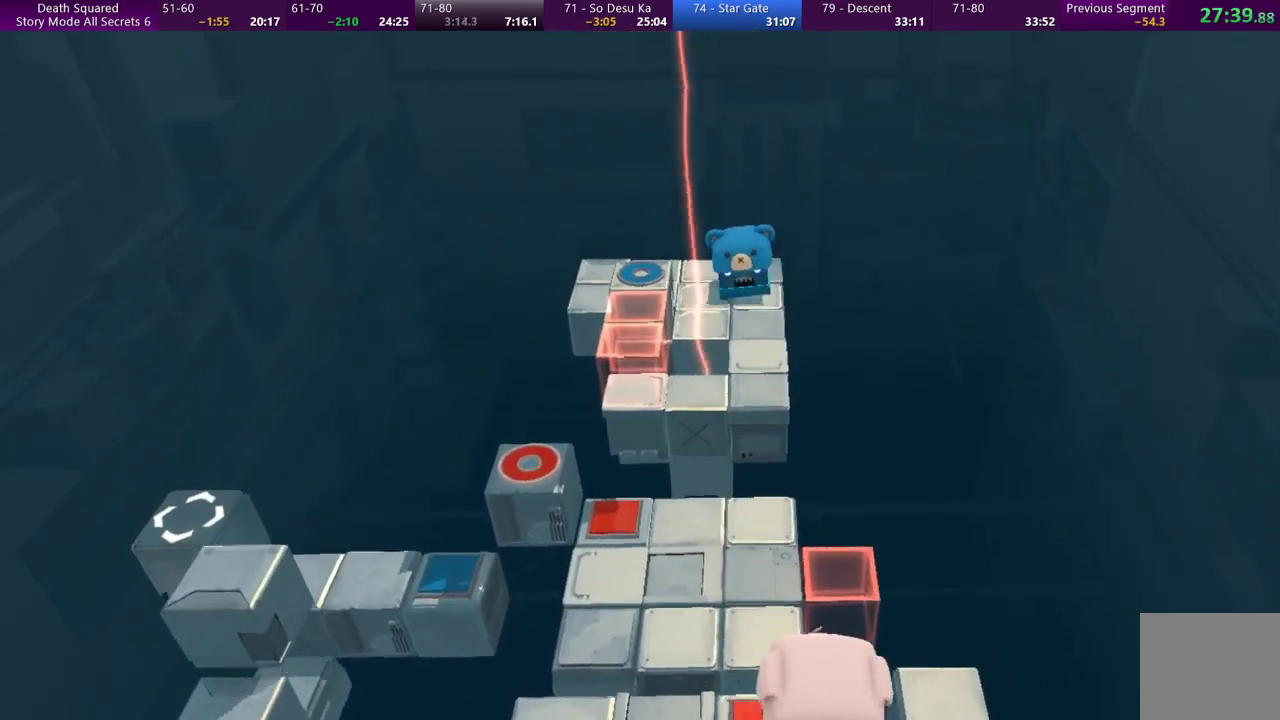
{"buttons": [], "left_stick": "center", "events": [[467, "left_stick", "center"]]}
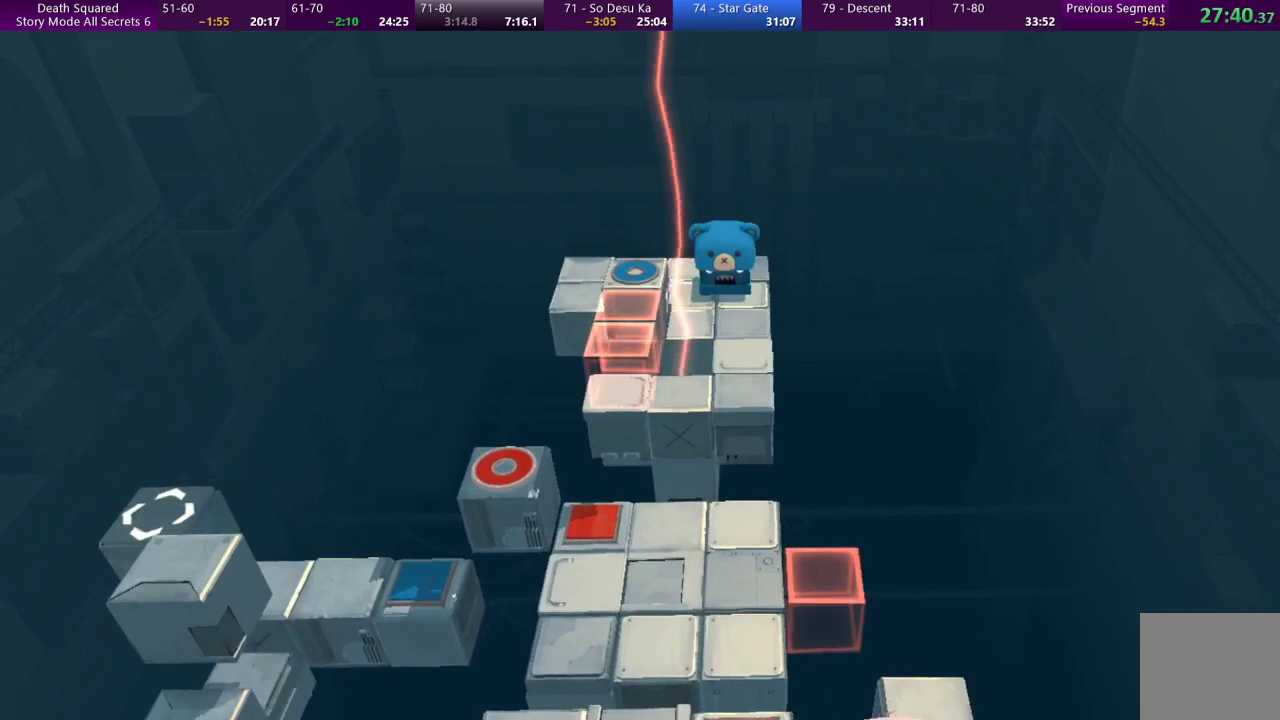
{"buttons": [], "left_stick": "center", "events": [[133, "left_stick", "left"], [433, "left_stick", "center"]]}
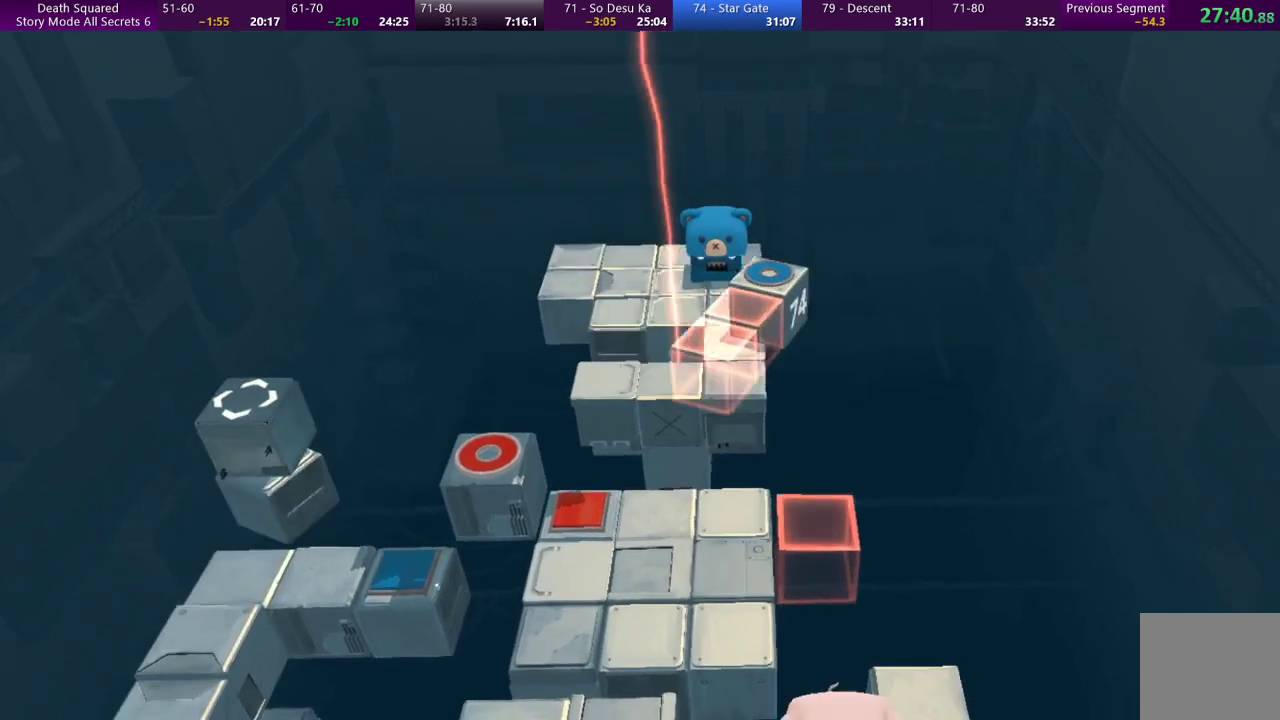
{"buttons": [], "left_stick": "center", "events": [[333, "left_stick", "up-left"], [400, "left_stick", "center"]]}